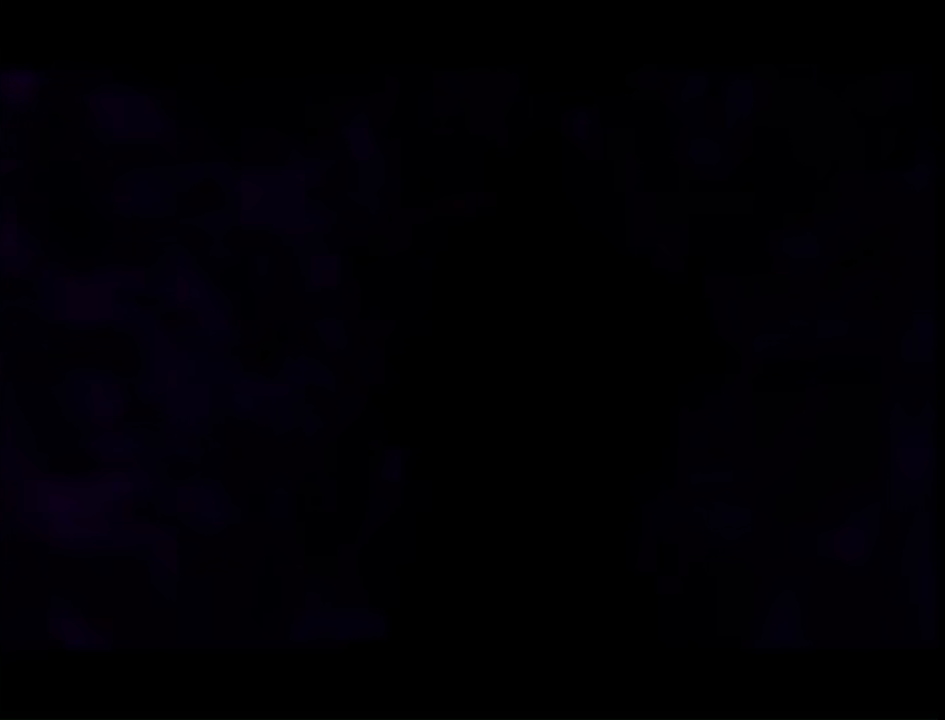
Gameplay with a controller (Nintendo layout); each line is a JSON object with the inputs held at the frame after it. "events" lists button and stick changes between this image and that frame as [ms after this image, input, new state], when the widget could be followed in between. Not read: L3 R3.
{"buttons": [], "left_stick": "center", "right_stick": "center", "events": [[83, "A", "down"], [133, "A", "up"], [217, "A", "down"], [283, "A", "up"], [383, "A", "down"], [433, "A", "up"]]}
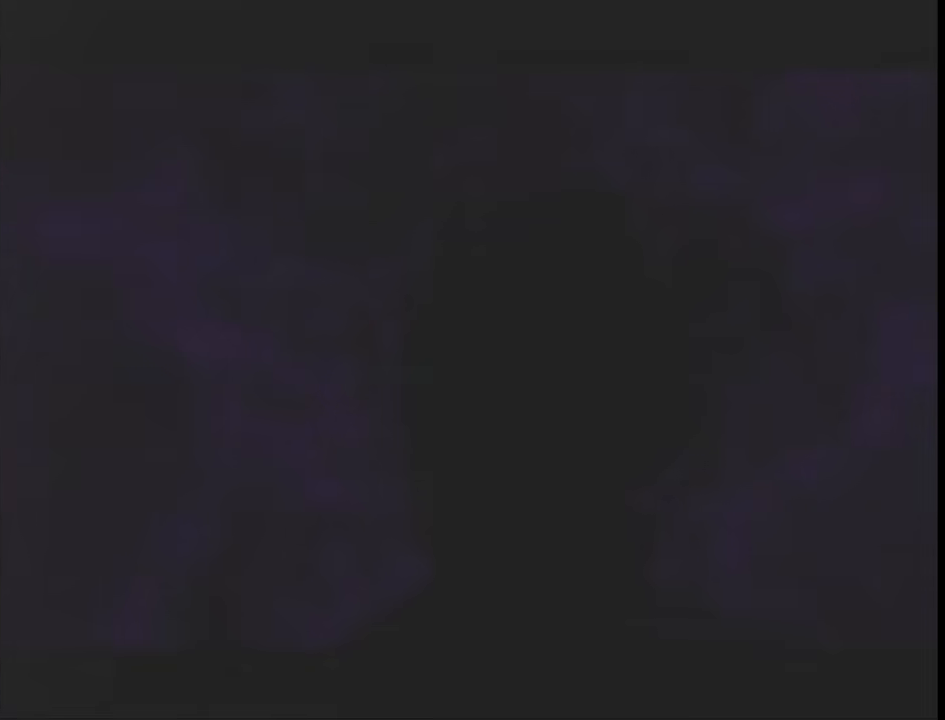
{"buttons": [], "left_stick": "center", "right_stick": "center", "events": []}
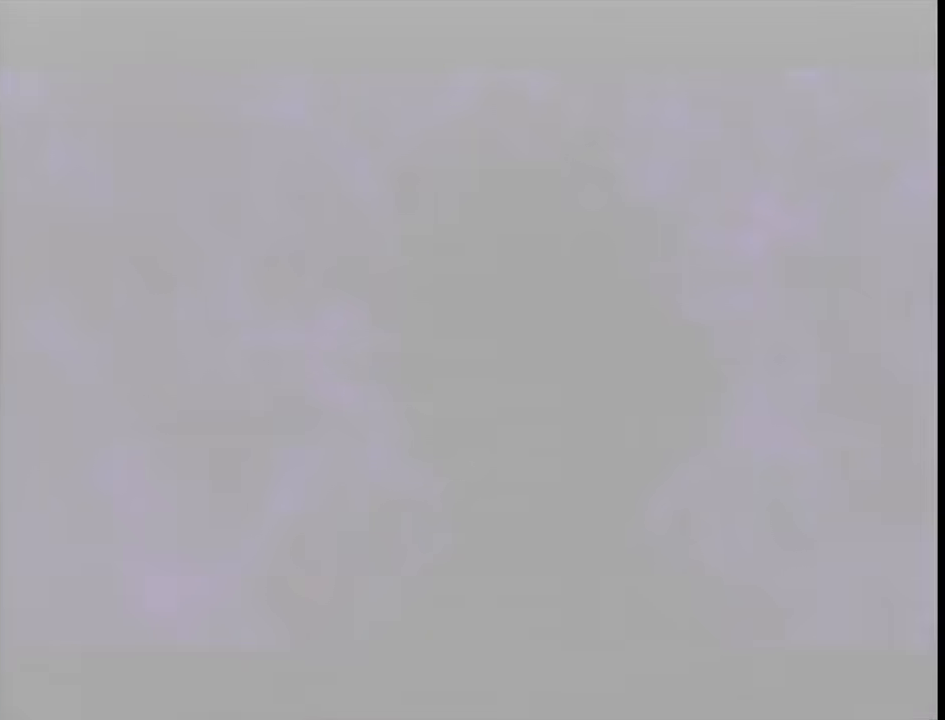
{"buttons": [], "left_stick": "center", "right_stick": "center", "events": [[150, "A", "down"], [167, "A", "up"], [267, "A", "down"], [333, "A", "up"], [417, "A", "down"], [450, "A", "up"]]}
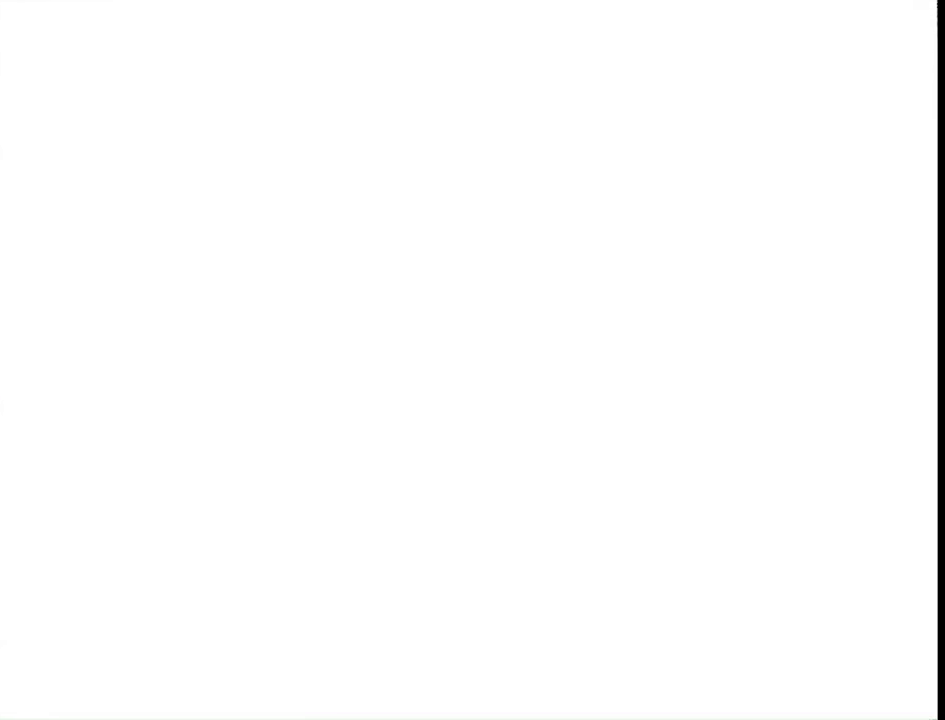
{"buttons": [], "left_stick": "center", "right_stick": "center", "events": []}
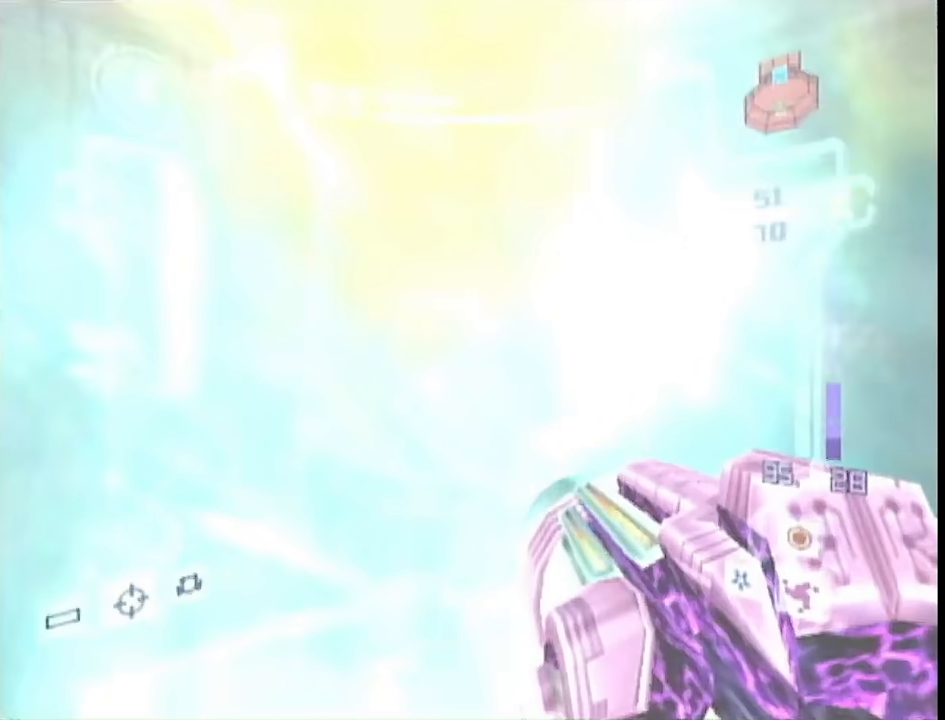
{"buttons": [], "left_stick": "center", "right_stick": "center", "events": []}
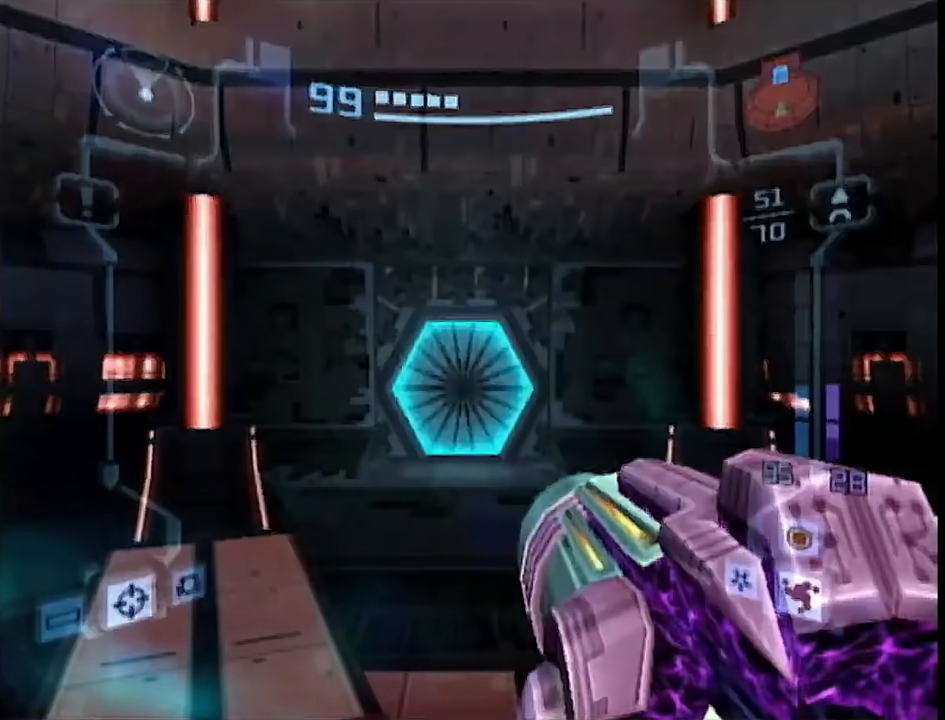
{"buttons": [], "left_stick": "center", "right_stick": "center", "events": [[200, "DPAD_LEFT", "down"], [300, "DPAD_LEFT", "up"]]}
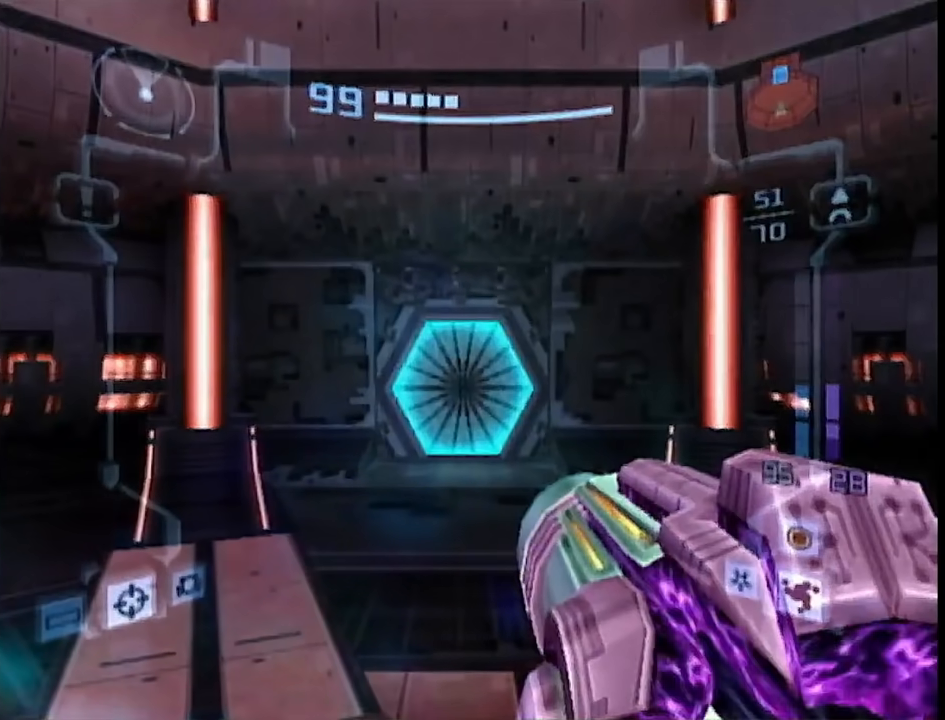
{"buttons": ["L1"], "left_stick": "center", "right_stick": "center", "events": [[133, "A", "down"], [200, "A", "up"], [300, "L1", "down"]]}
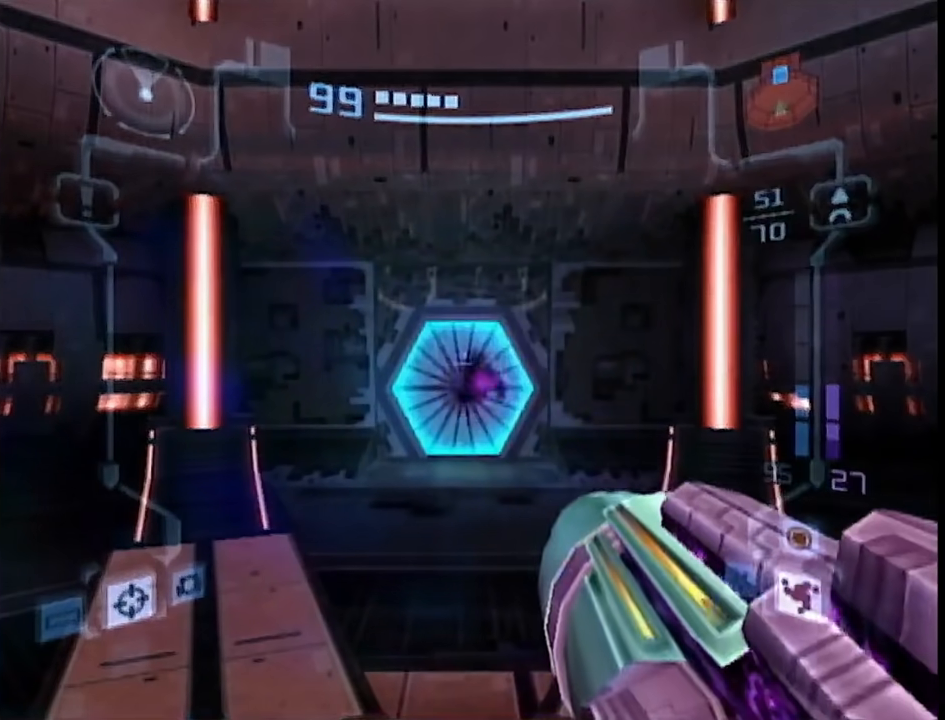
{"buttons": ["L1"], "left_stick": "center", "right_stick": "center", "events": [[83, "right_stick", "up"], [267, "right_stick", "center"]]}
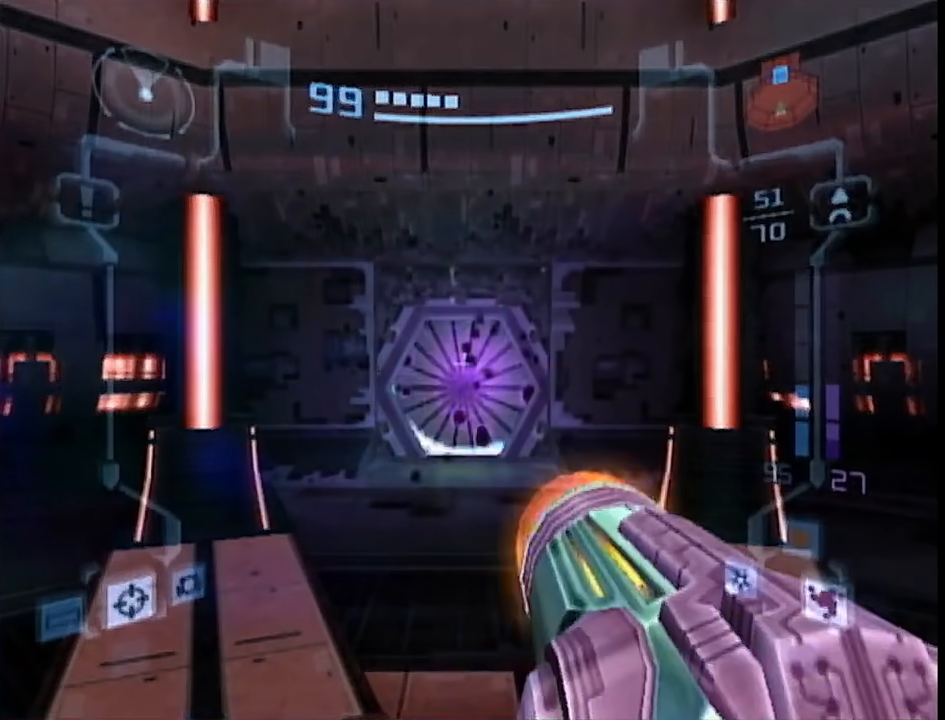
{"buttons": [], "left_stick": "up", "right_stick": "center", "events": [[317, "left_stick", "up"], [383, "X", "down"], [417, "X", "up"], [483, "L1", "up"]]}
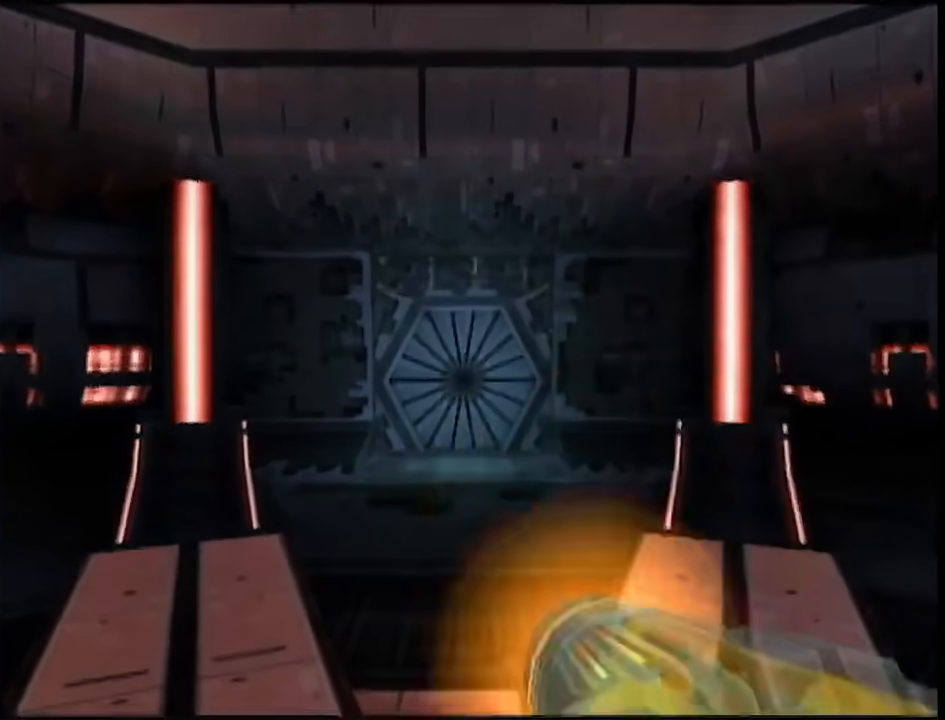
{"buttons": ["B"], "left_stick": "up", "right_stick": "center", "events": [[300, "B", "down"]]}
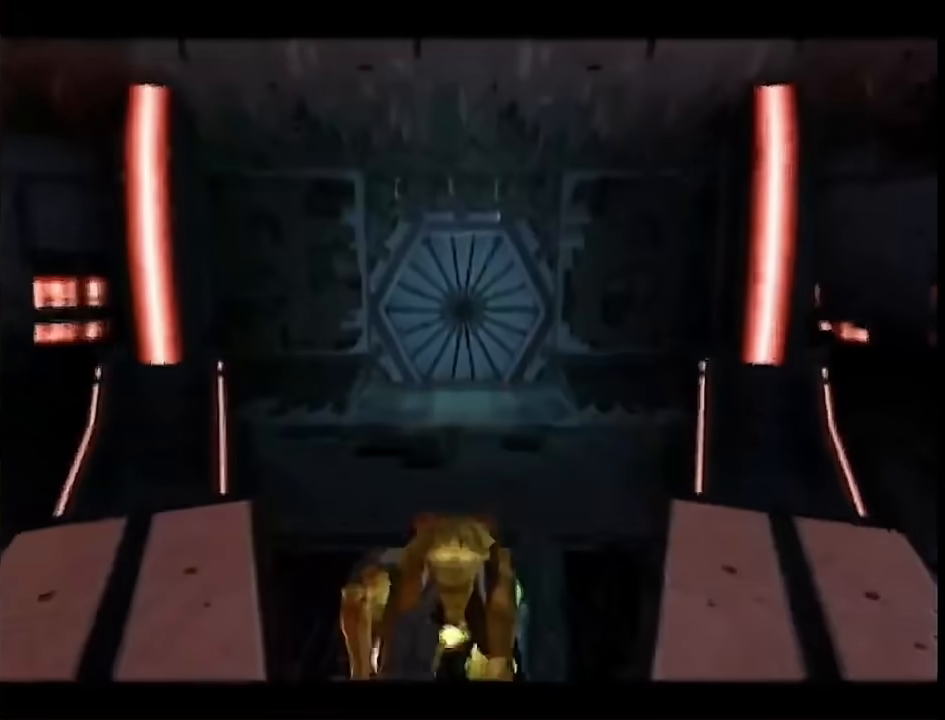
{"buttons": ["B"], "left_stick": "up", "right_stick": "center", "events": []}
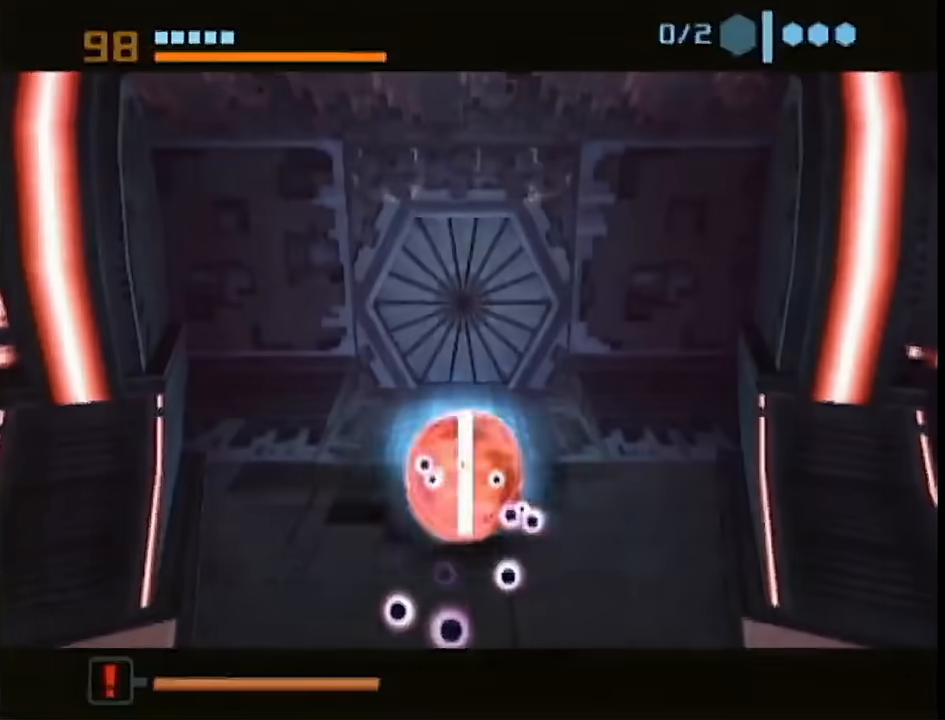
{"buttons": ["B"], "left_stick": "center", "right_stick": "center", "events": [[50, "left_stick", "down"], [200, "left_stick", "center"]]}
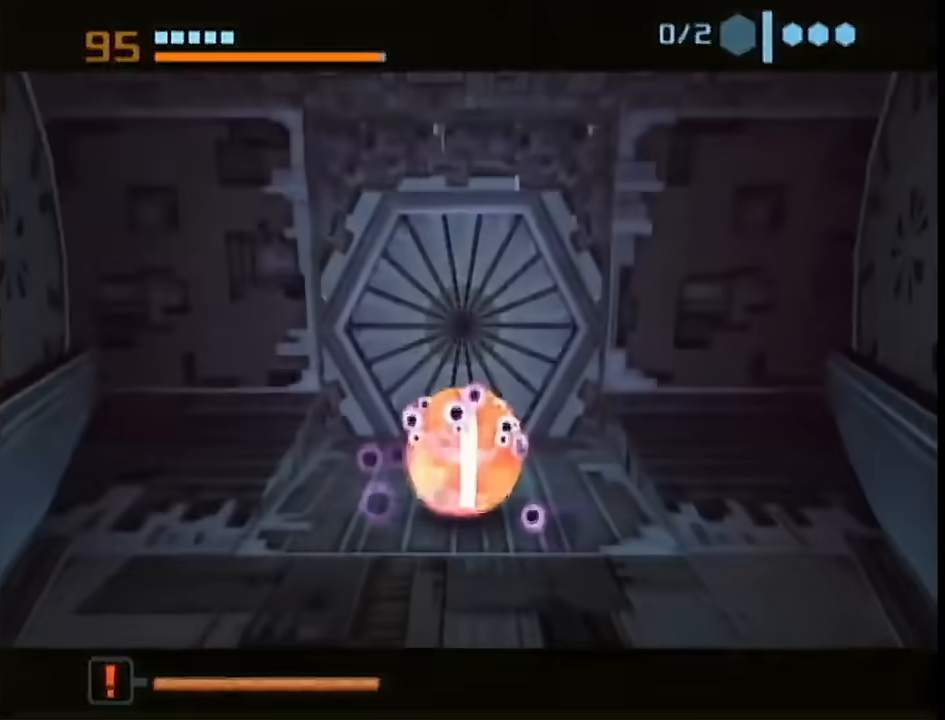
{"buttons": ["B"], "left_stick": "center", "right_stick": "center", "events": []}
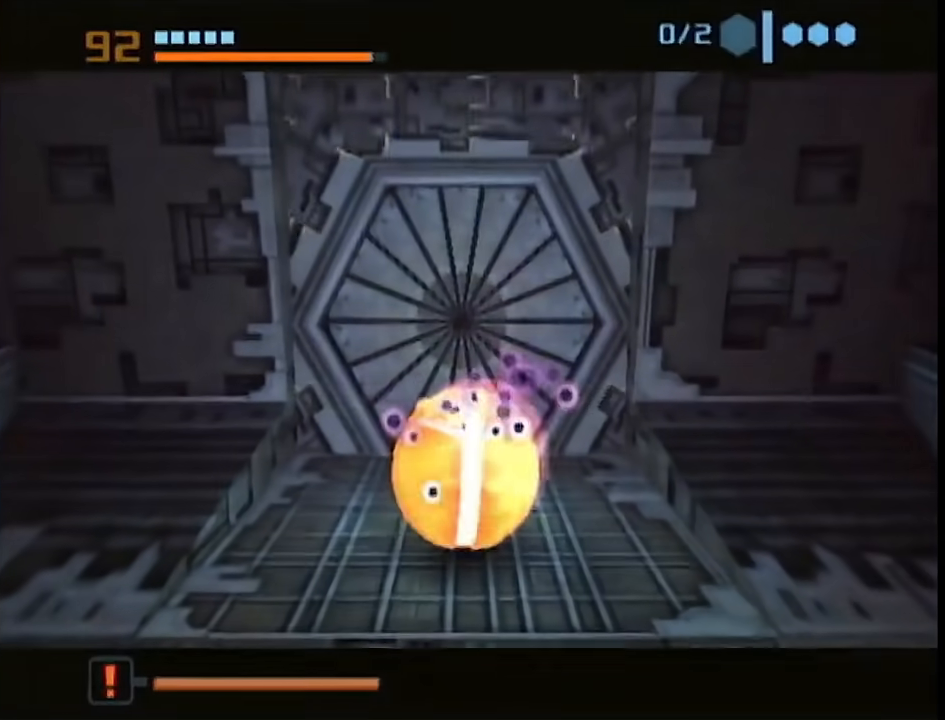
{"buttons": ["B"], "left_stick": "center", "right_stick": "center", "events": []}
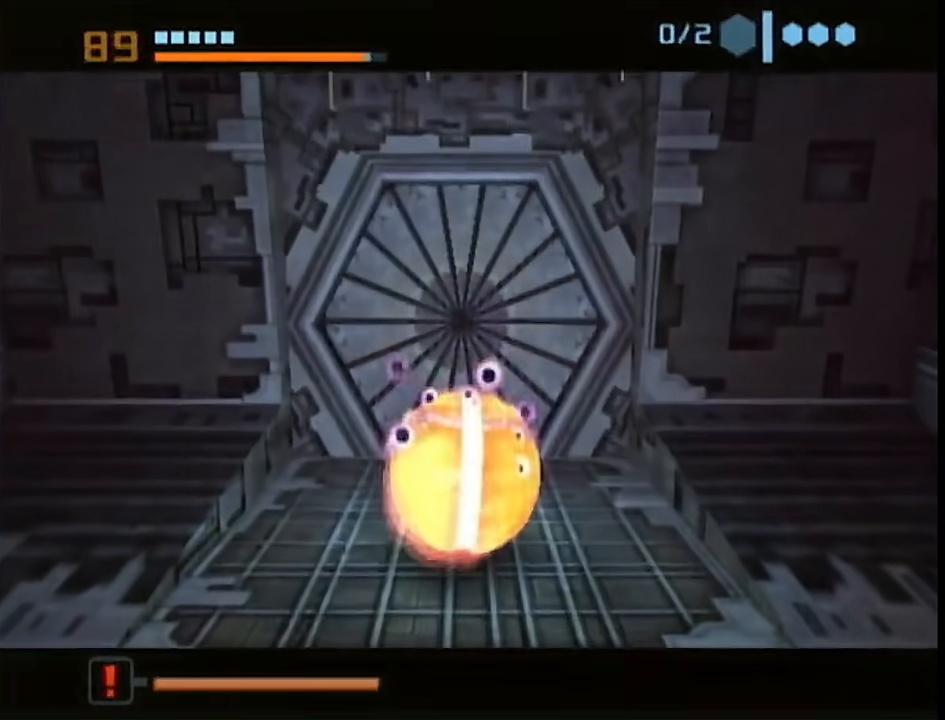
{"buttons": ["B"], "left_stick": "center", "right_stick": "center", "events": []}
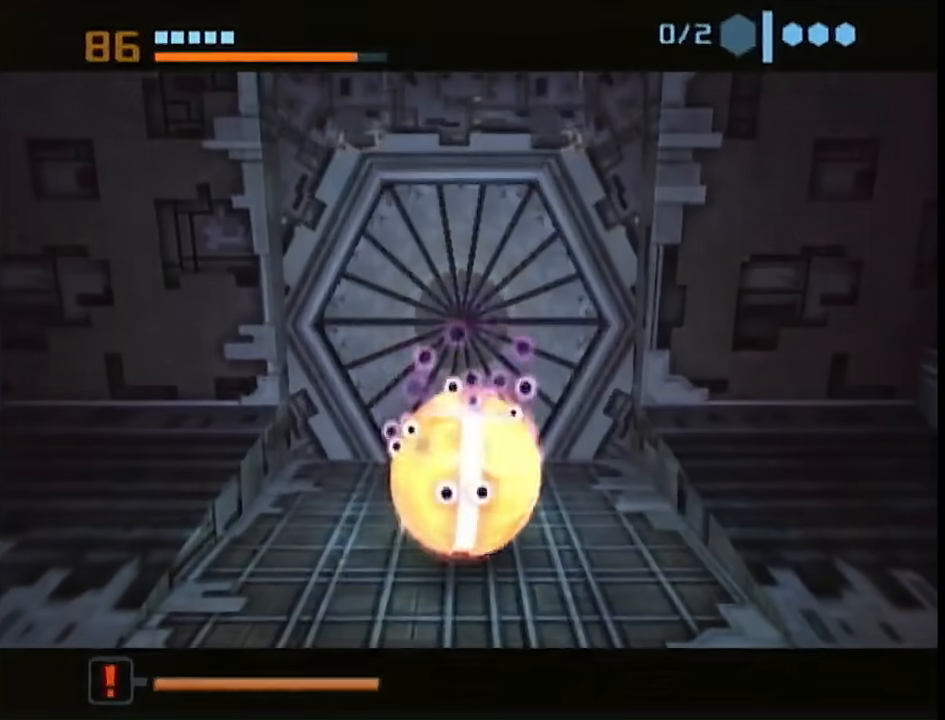
{"buttons": ["B"], "left_stick": "center", "right_stick": "center", "events": []}
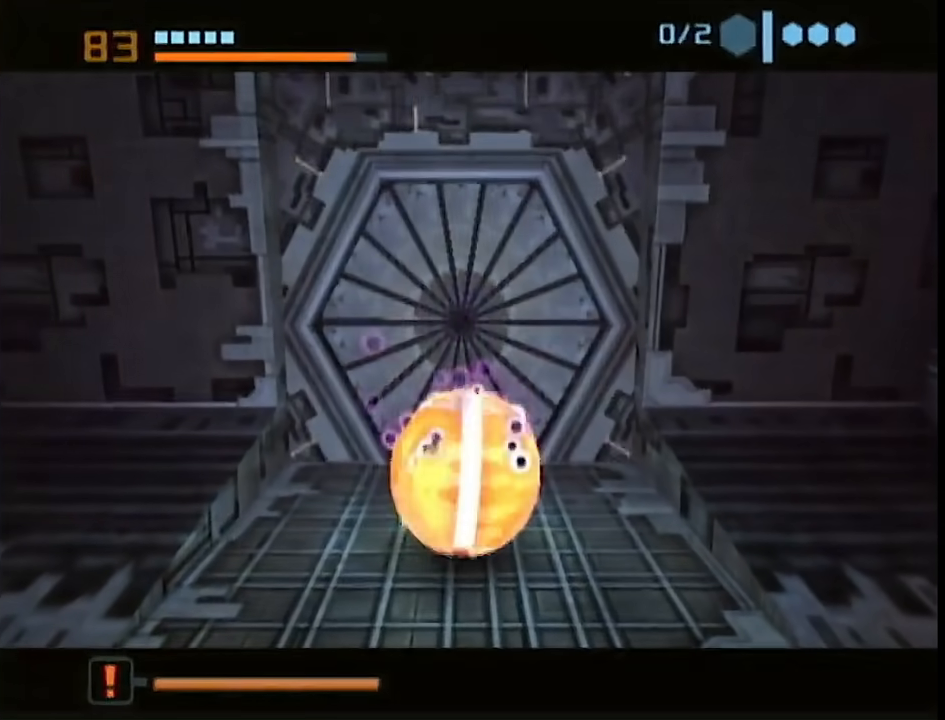
{"buttons": ["B"], "left_stick": "up", "right_stick": "center", "events": [[333, "left_stick", "up"]]}
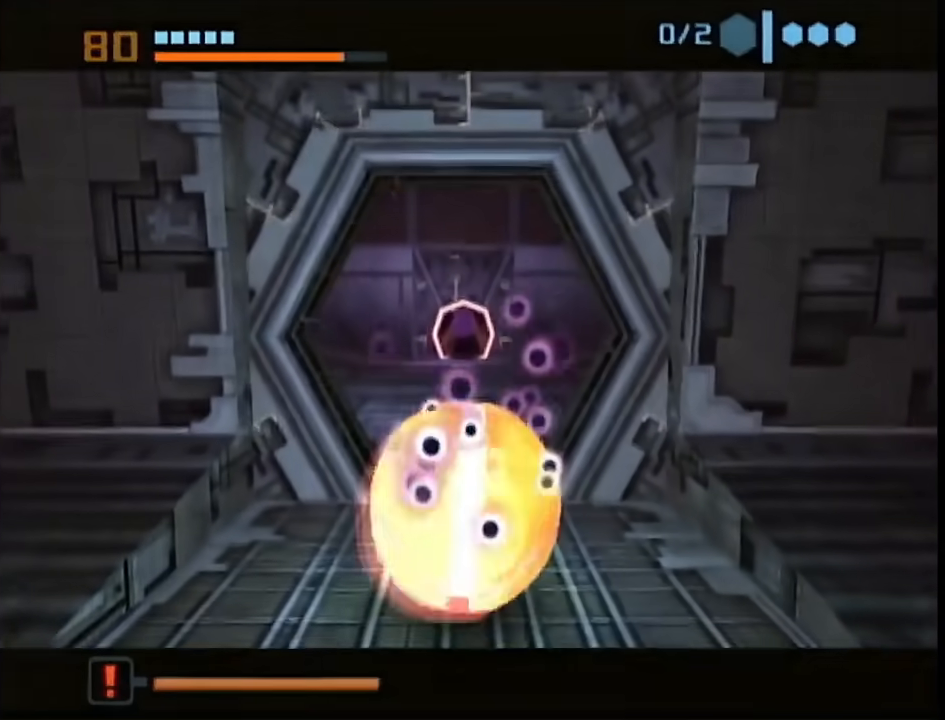
{"buttons": [], "left_stick": "up", "right_stick": "center", "events": [[383, "B", "up"]]}
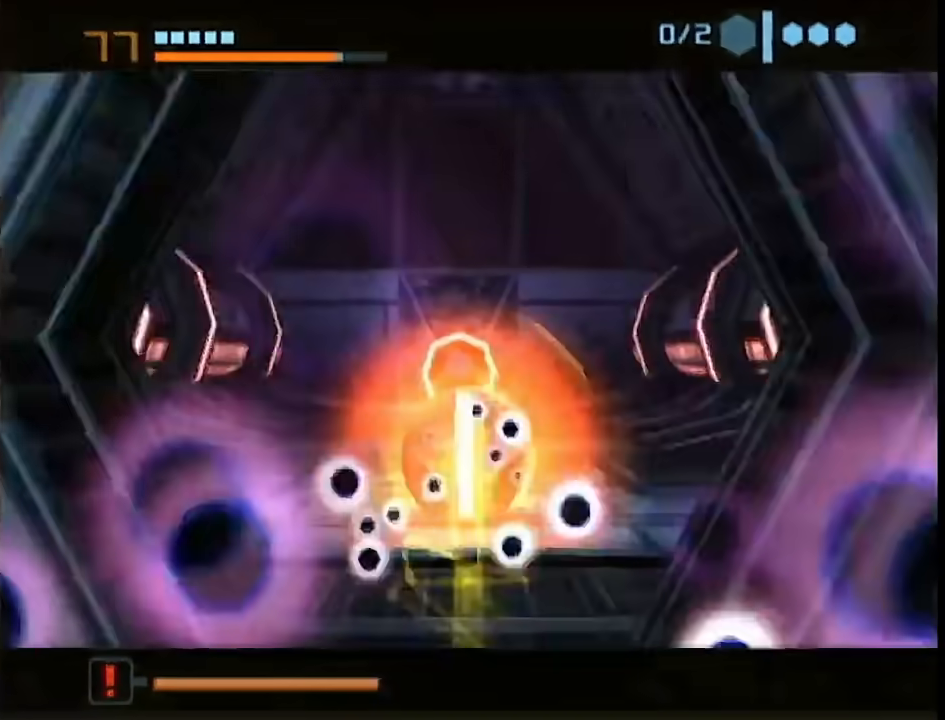
{"buttons": [], "left_stick": "up", "right_stick": "center", "events": []}
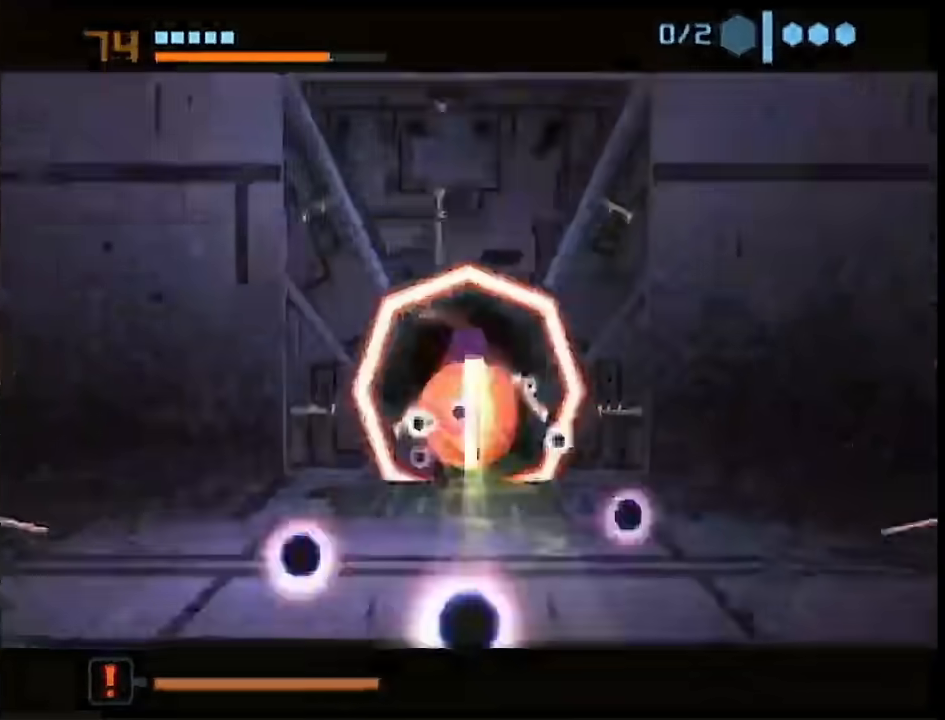
{"buttons": [], "left_stick": "up", "right_stick": "center", "events": []}
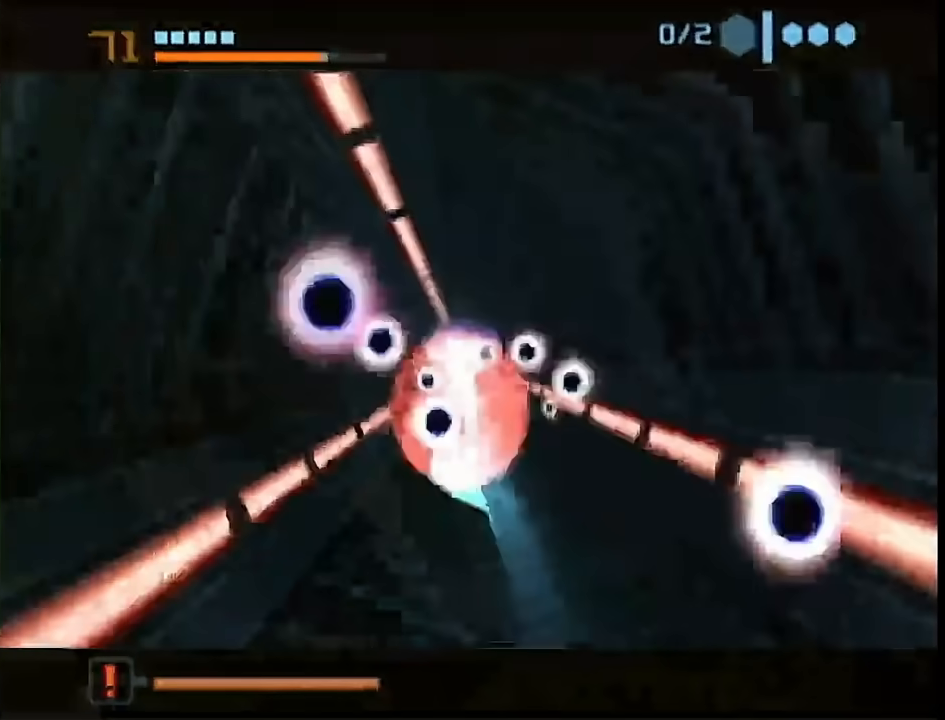
{"buttons": ["X"], "left_stick": "center", "right_stick": "center", "events": [[283, "left_stick", "down"], [467, "left_stick", "center"], [500, "X", "down"]]}
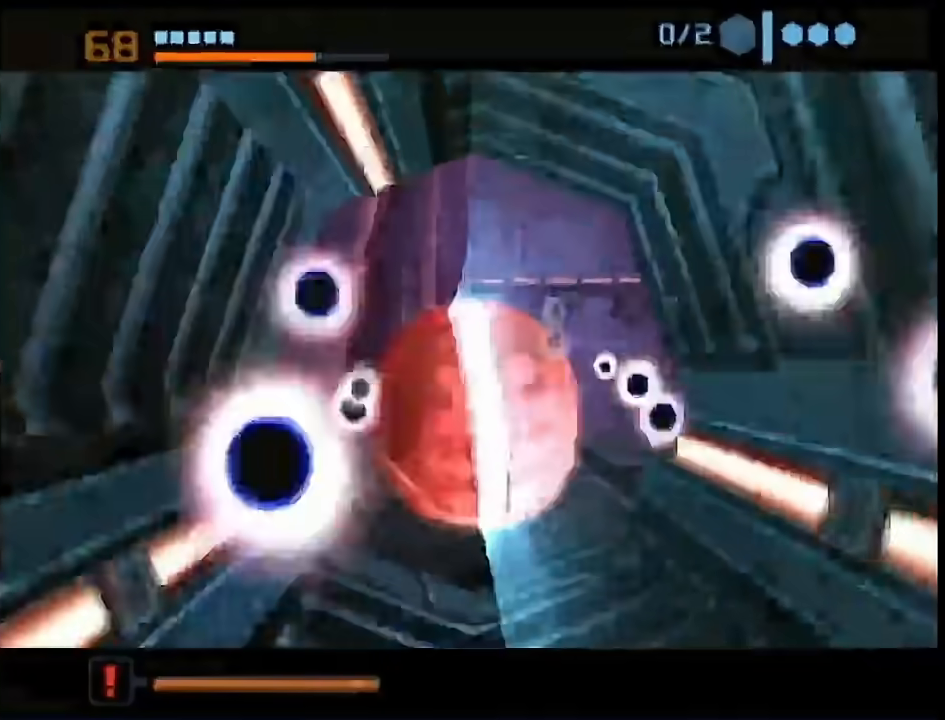
{"buttons": [], "left_stick": "center", "right_stick": "center", "events": [[67, "X", "up"], [250, "X", "down"], [317, "X", "up"]]}
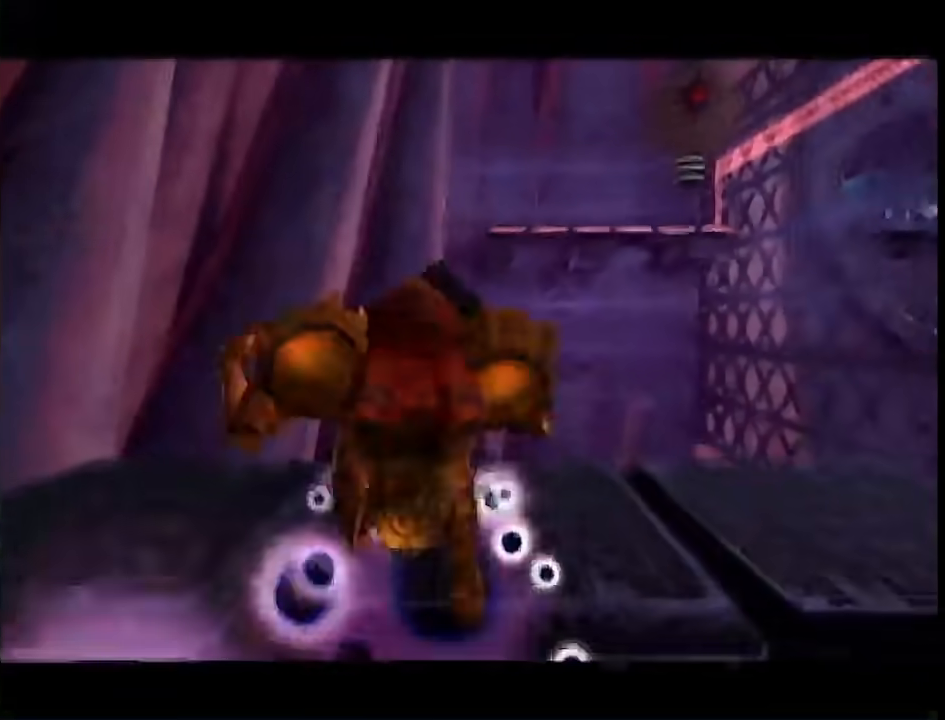
{"buttons": [], "left_stick": "center", "right_stick": "center", "events": []}
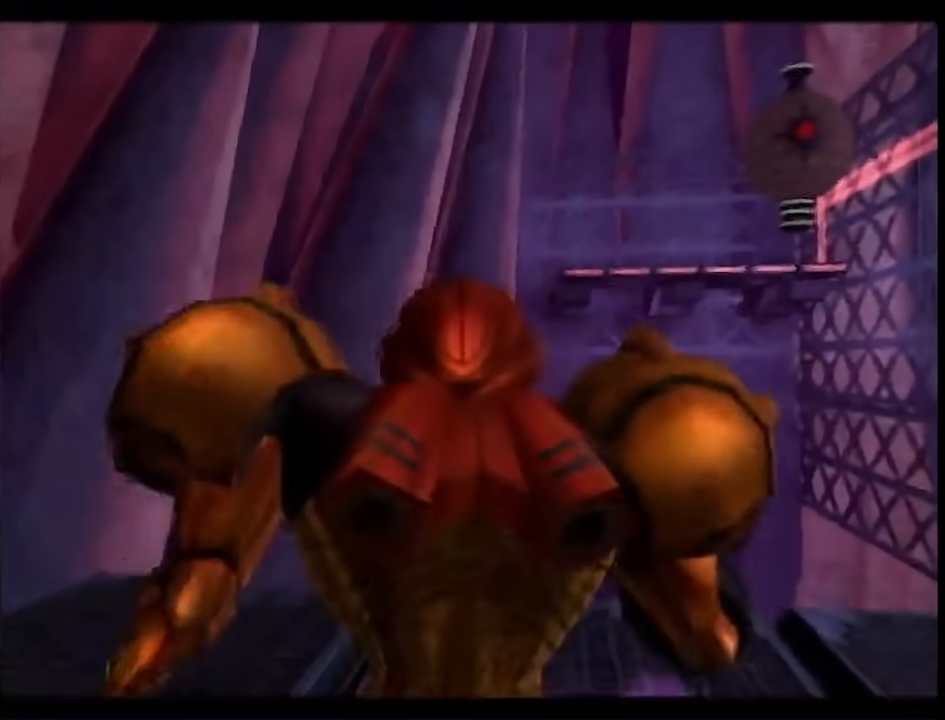
{"buttons": ["L1", "R1"], "left_stick": "center", "right_stick": "center", "events": [[283, "B", "down"], [283, "left_stick", "right"], [333, "R1", "down"], [433, "B", "up"], [433, "L1", "down"], [433, "left_stick", "center"]]}
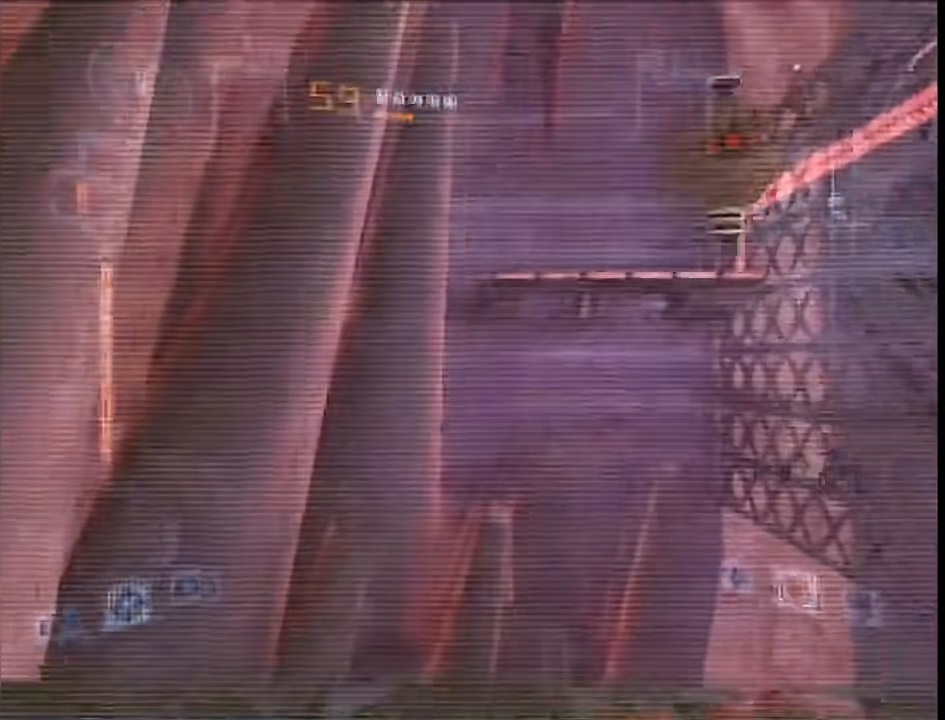
{"buttons": ["L1", "R1"], "left_stick": "down", "right_stick": "center", "events": [[100, "R1", "up"], [133, "B", "down"], [133, "left_stick", "down"], [217, "B", "up"], [317, "DPAD_RIGHT", "down"], [350, "DPAD_UP", "down"], [433, "DPAD_RIGHT", "up"], [433, "R1", "down"], [467, "DPAD_UP", "up"]]}
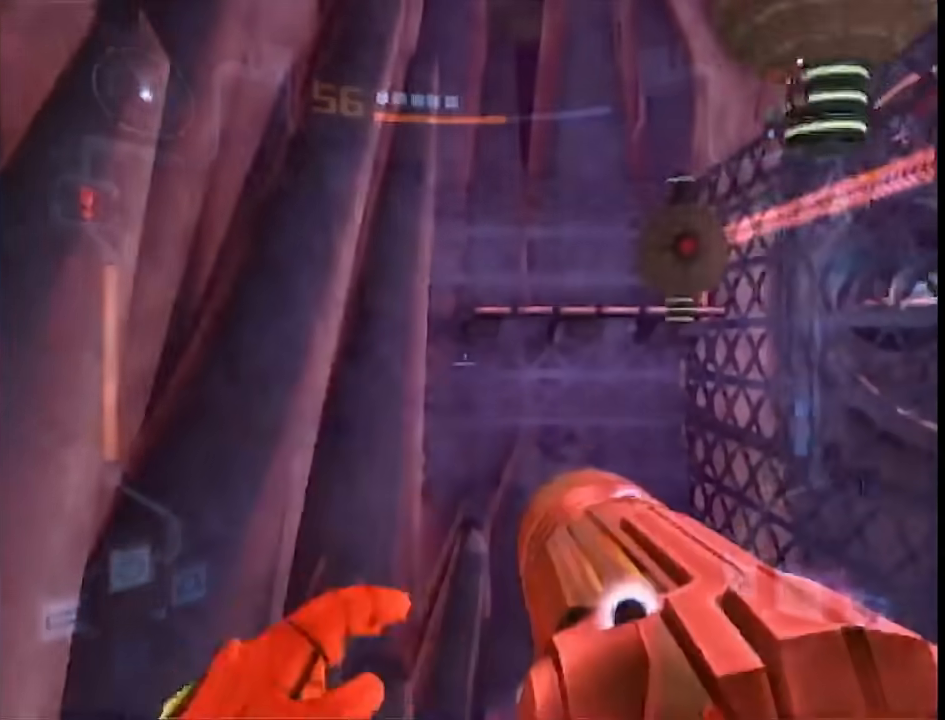
{"buttons": ["A", "L1"], "left_stick": "down", "right_stick": "center", "events": [[217, "R1", "up"], [350, "A", "down"], [400, "A", "up"], [500, "A", "down"]]}
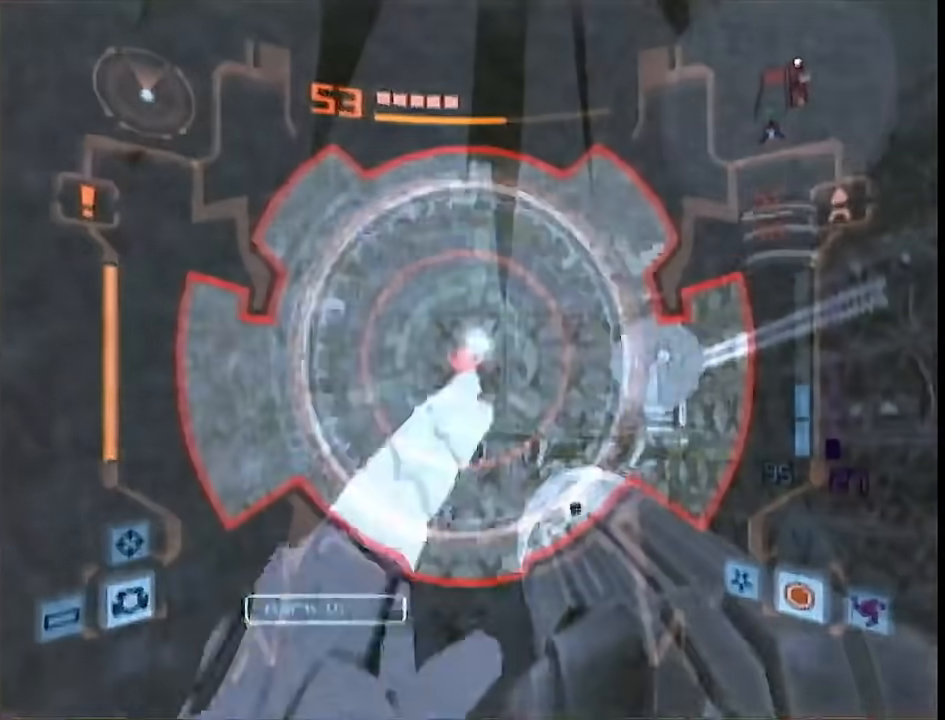
{"buttons": ["L1"], "left_stick": "up", "right_stick": "center", "events": [[33, "A", "up"], [67, "left_stick", "center"], [83, "A", "down"], [233, "A", "up"], [383, "B", "down"], [400, "left_stick", "up"], [500, "B", "up"]]}